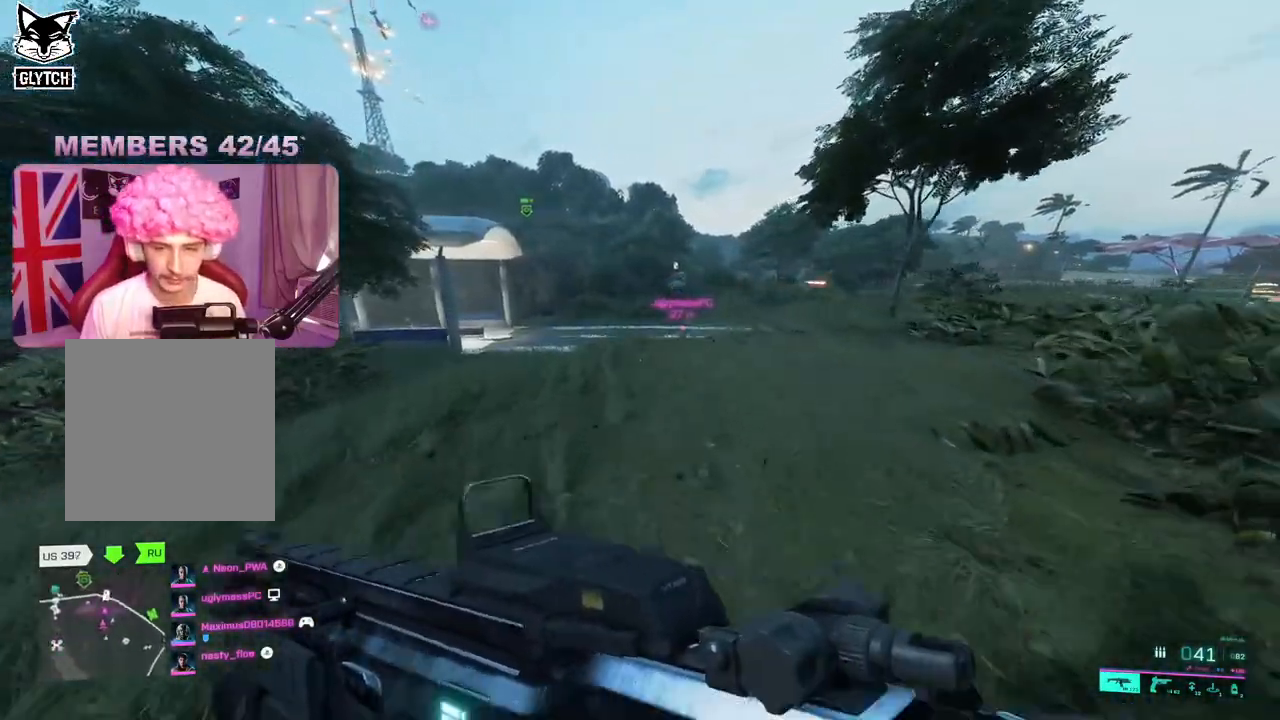
Gameplay with a controller (Xbox layout); each line is a JSON object with the inputs held at the frame after it. "events" lists button and stick changes between this image and that frame as [ms after this image, input, new state], when the widget could be followed in between.
{"buttons": [], "left_stick": "up-left", "right_stick": "right", "events": [[183, "right_stick", "right"], [383, "right_stick", "center"], [467, "left_stick", "up-left"], [500, "right_stick", "right"]]}
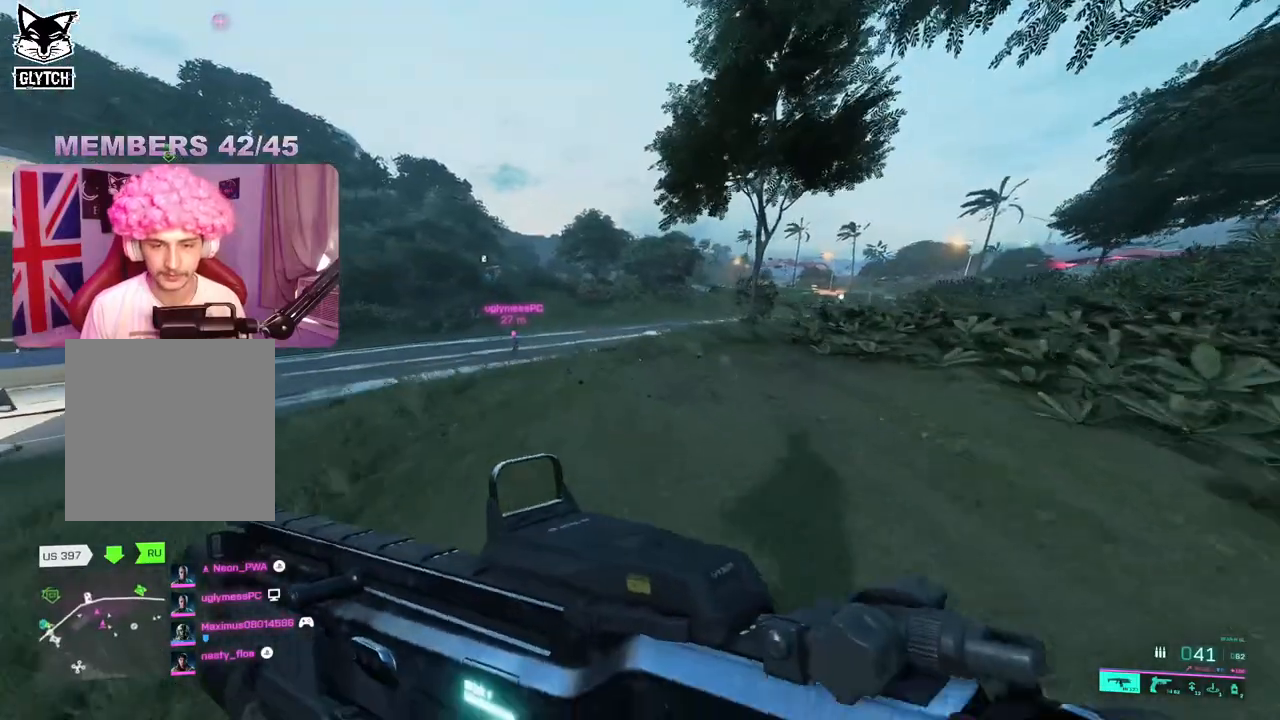
{"buttons": [], "left_stick": "left", "right_stick": "right", "events": [[200, "right_stick", "center"], [233, "left_stick", "left"], [500, "right_stick", "right"]]}
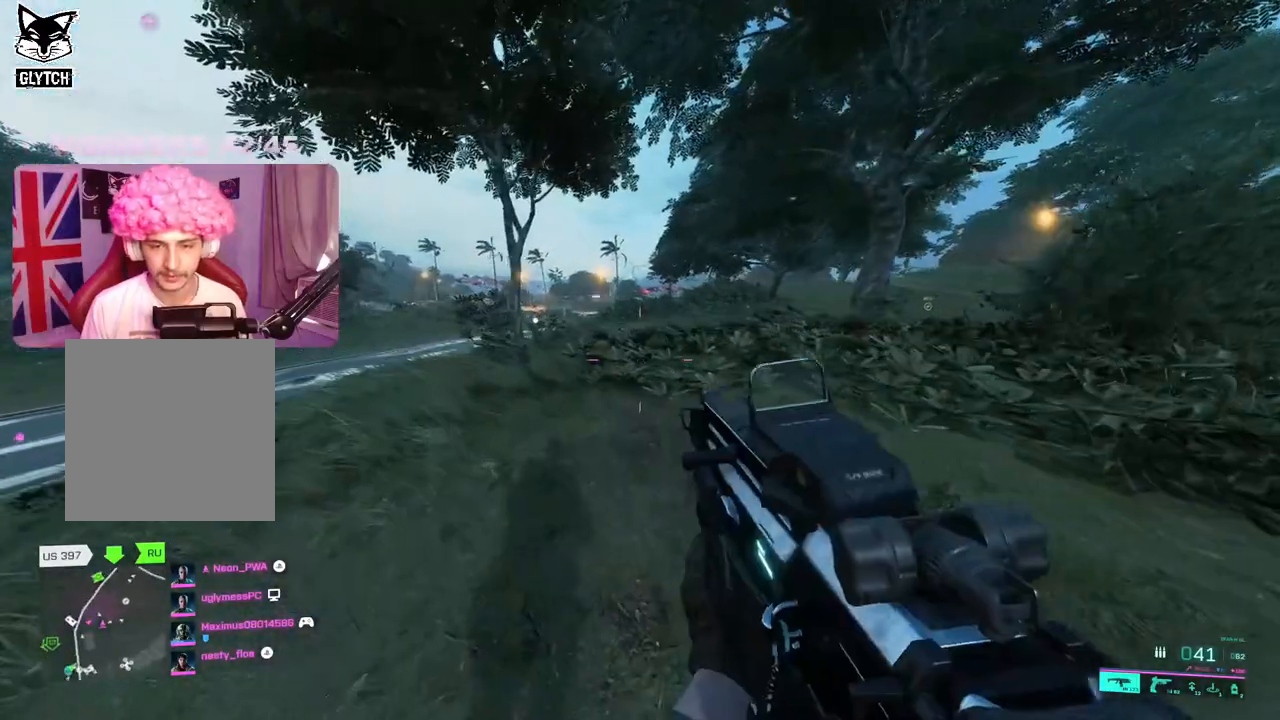
{"buttons": [], "left_stick": "left", "right_stick": "left", "events": [[267, "right_stick", "center"], [400, "right_stick", "left"]]}
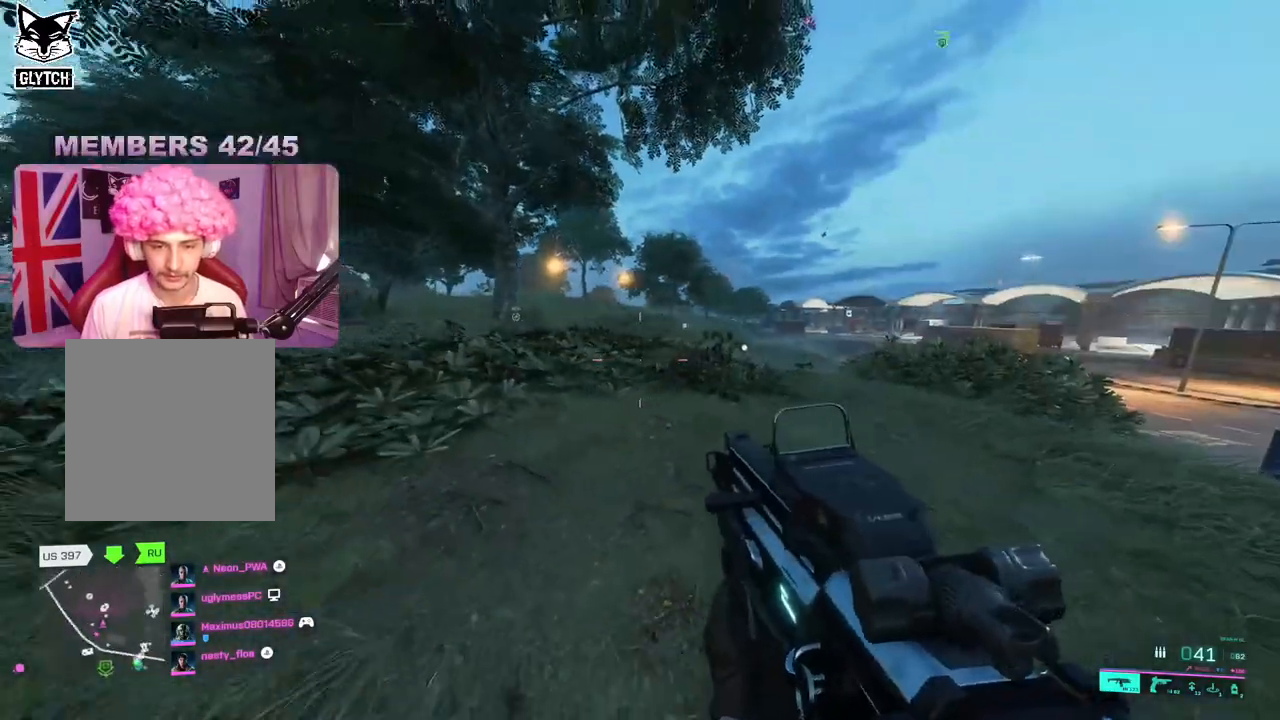
{"buttons": [], "left_stick": "up-left", "right_stick": "left", "events": [[33, "left_stick", "up-left"], [83, "L3", "down"], [217, "L3", "up"], [333, "right_stick", "center"], [400, "right_stick", "left"]]}
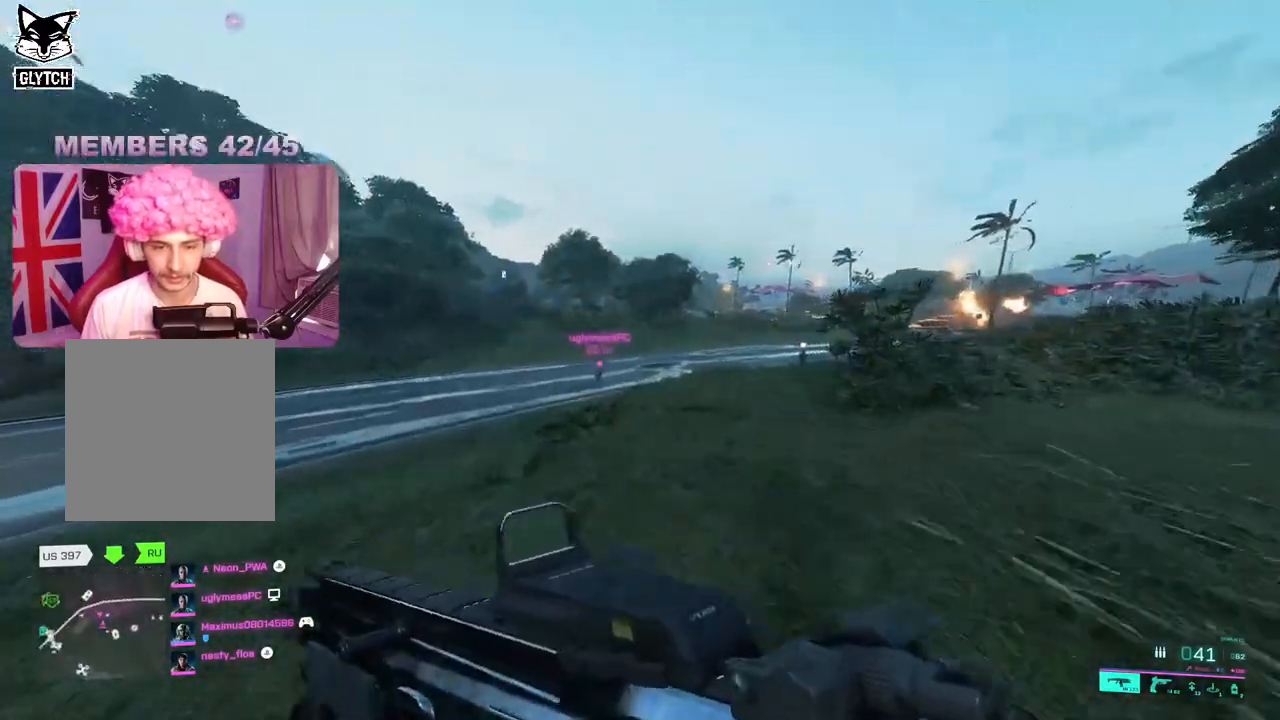
{"buttons": [], "left_stick": "up-left", "right_stick": "center", "events": [[200, "right_stick", "center"]]}
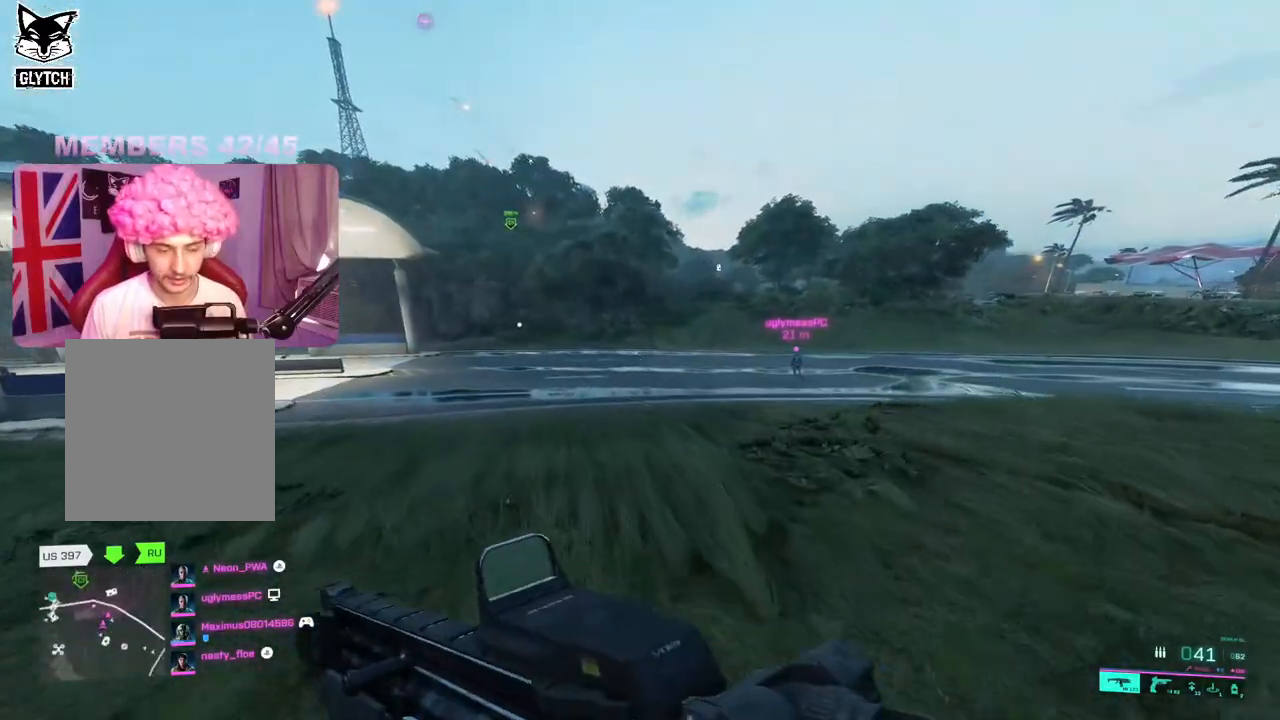
{"buttons": [], "left_stick": "up-left", "right_stick": "center", "events": []}
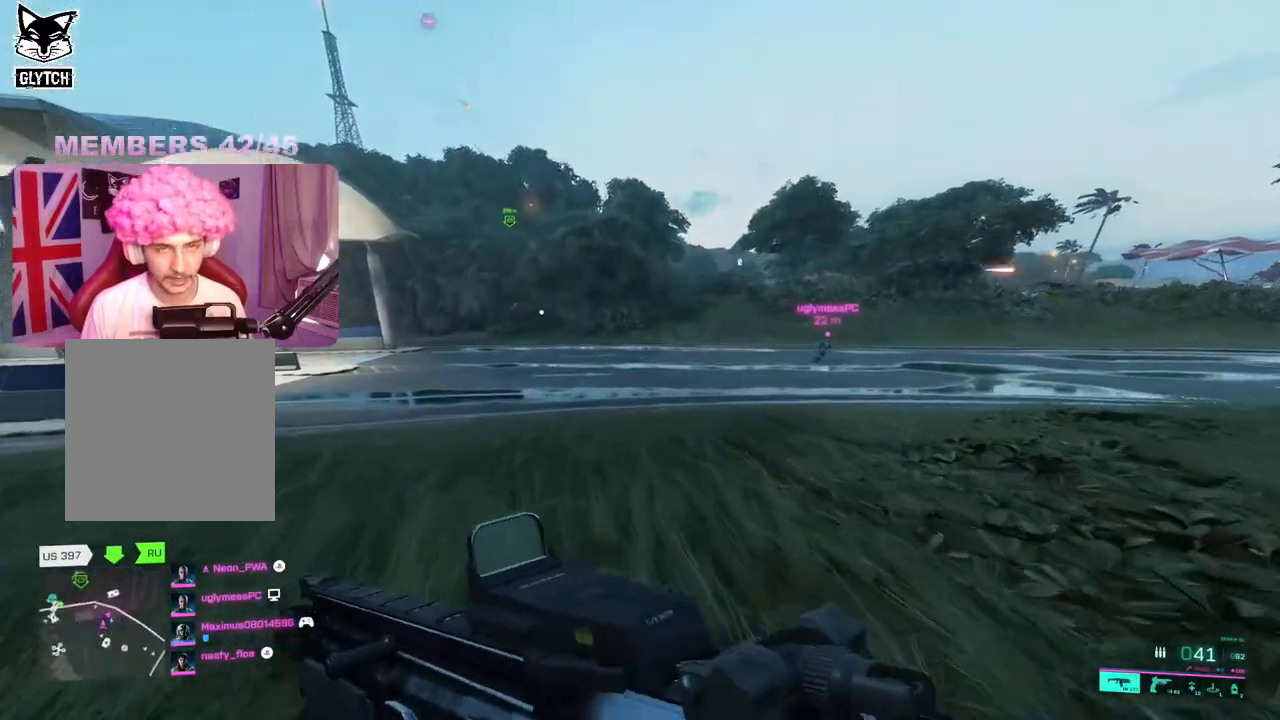
{"buttons": [], "left_stick": "up-left", "right_stick": "right", "events": [[417, "right_stick", "right"]]}
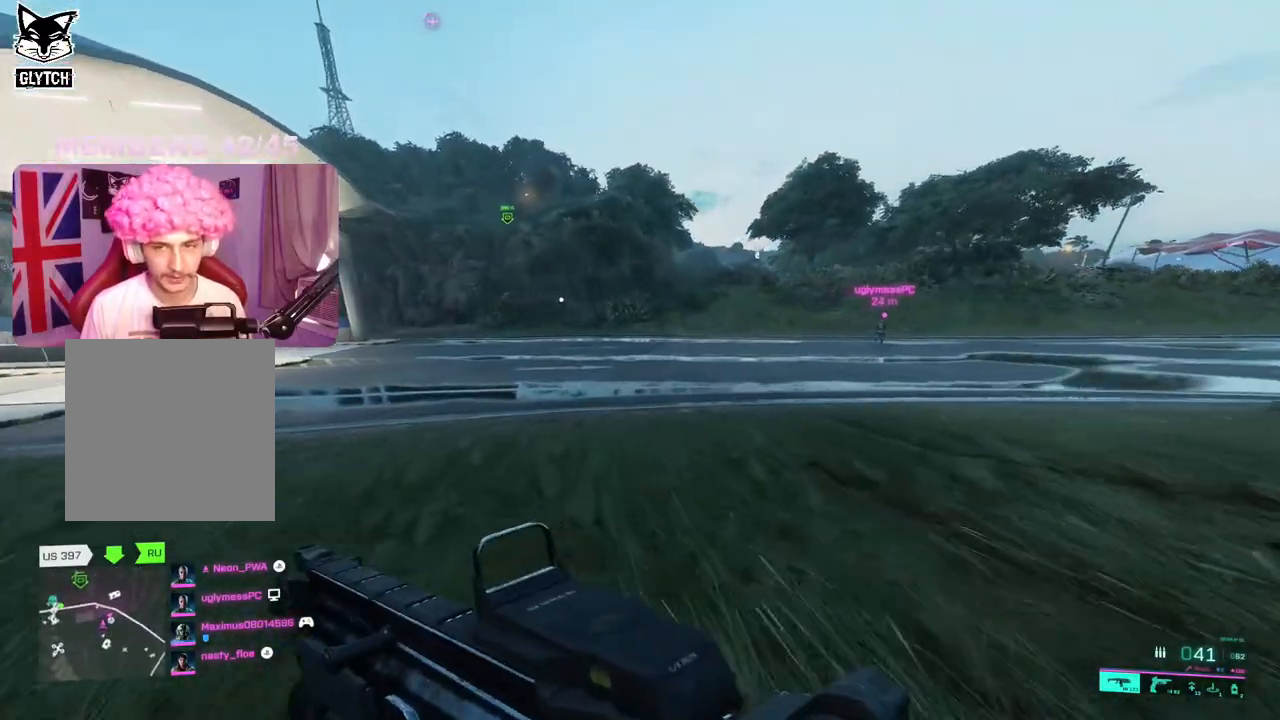
{"buttons": [], "left_stick": "up-left", "right_stick": "center", "events": [[233, "right_stick", "center"]]}
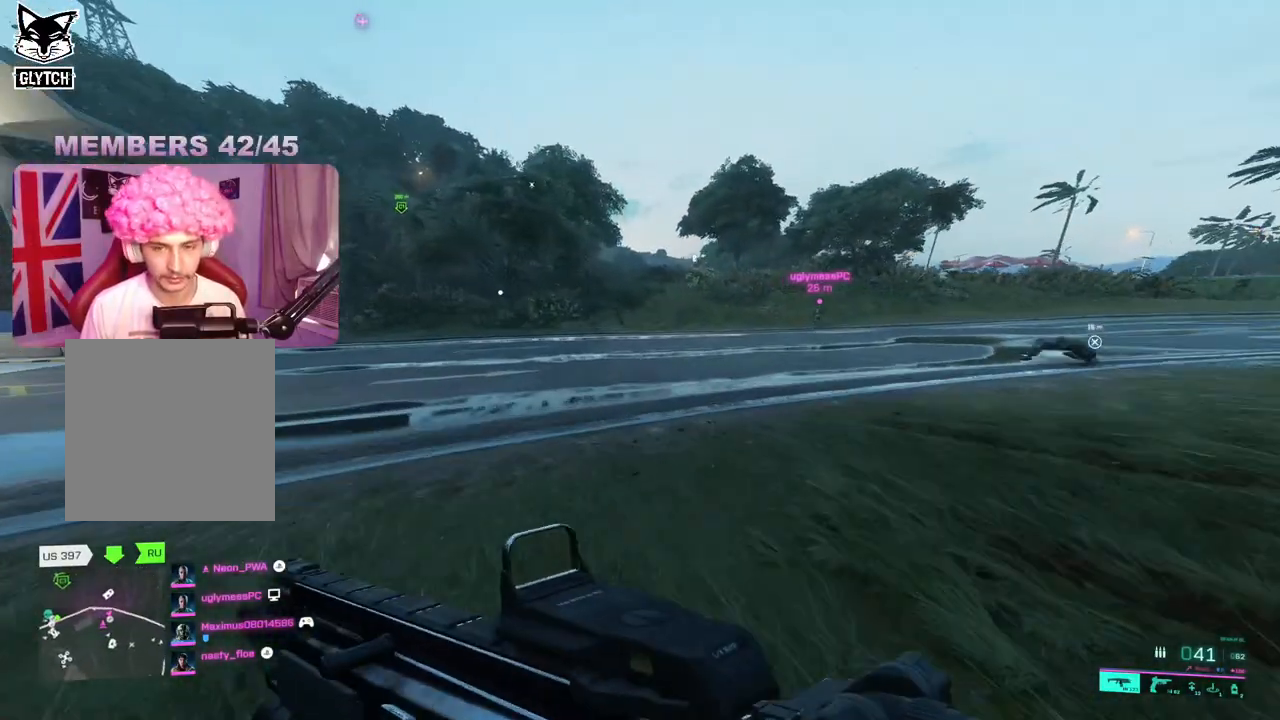
{"buttons": [], "left_stick": "up", "right_stick": "left", "events": [[200, "right_stick", "left"], [417, "left_stick", "up"]]}
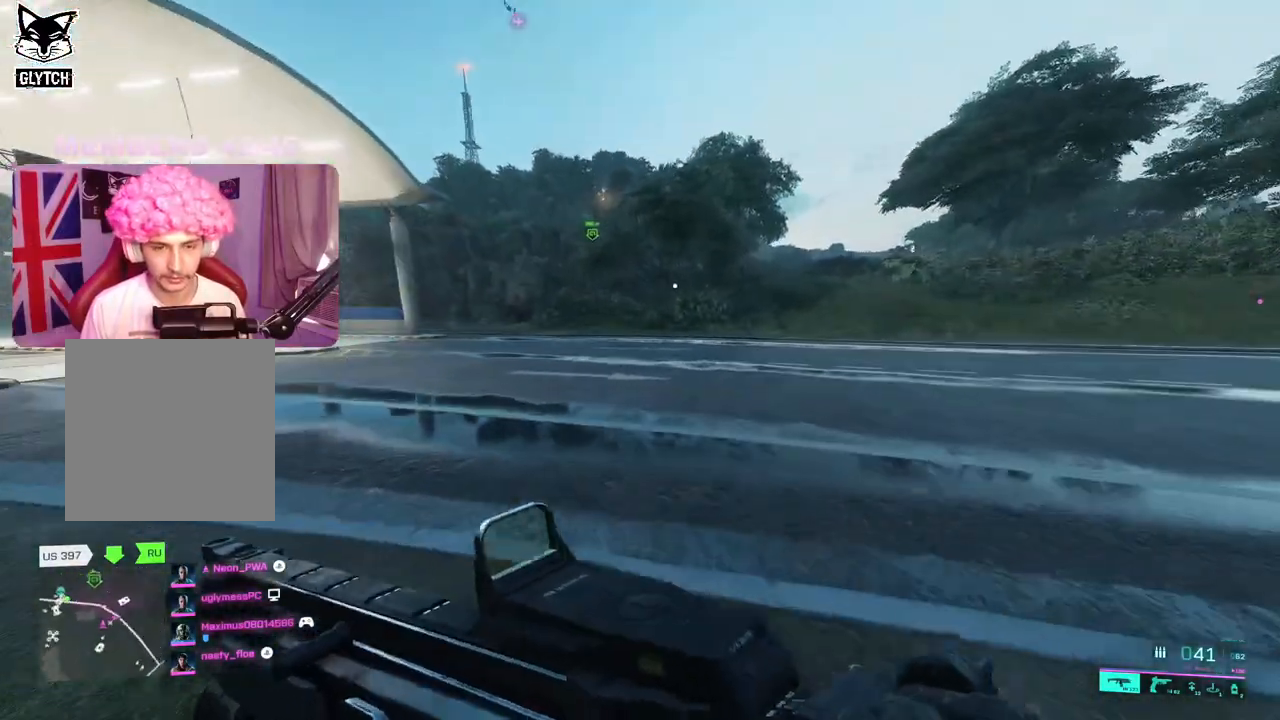
{"buttons": [], "left_stick": "up", "right_stick": "right", "events": [[117, "right_stick", "center"], [350, "right_stick", "right"]]}
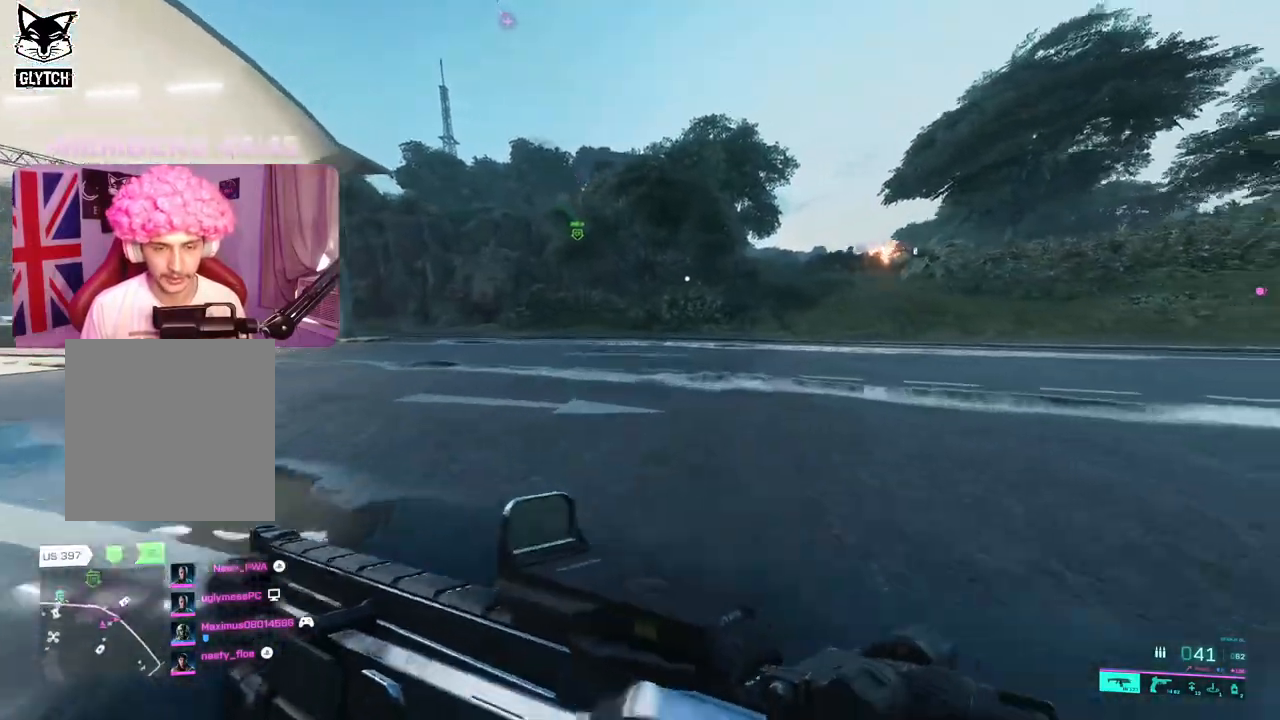
{"buttons": [], "left_stick": "up", "right_stick": "center", "events": [[267, "right_stick", "center"]]}
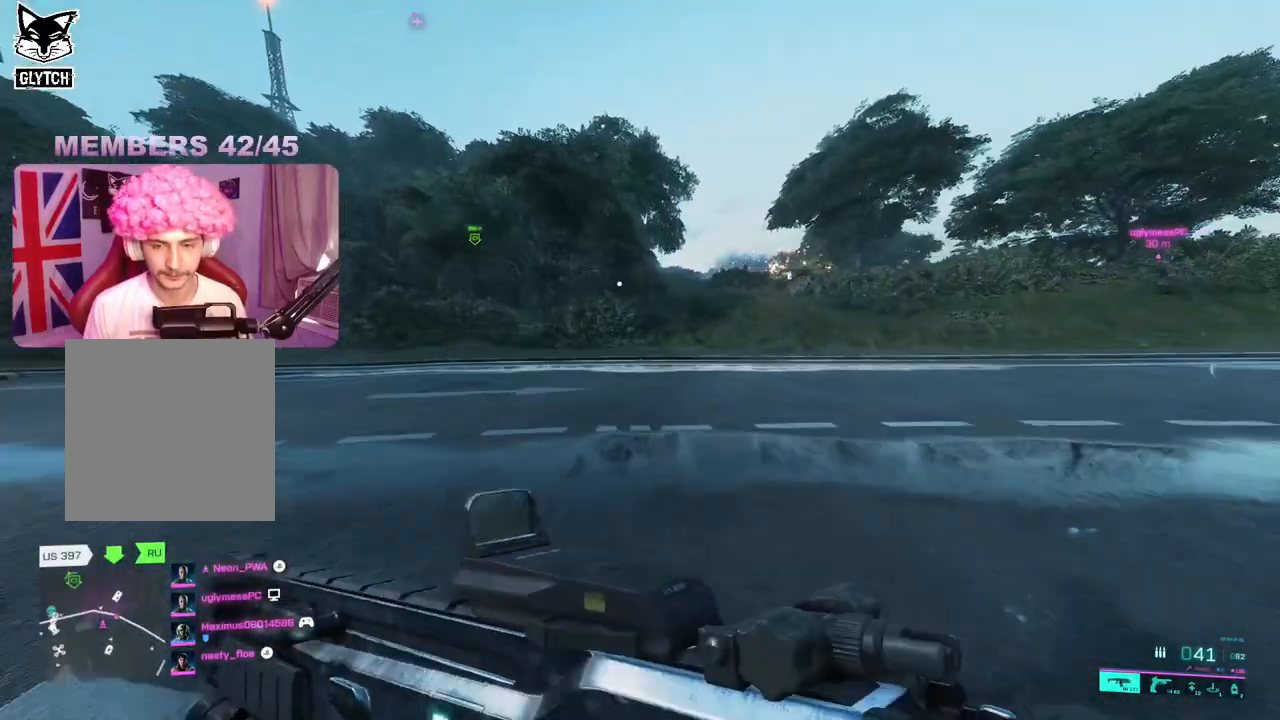
{"buttons": [], "left_stick": "up", "right_stick": "center", "events": []}
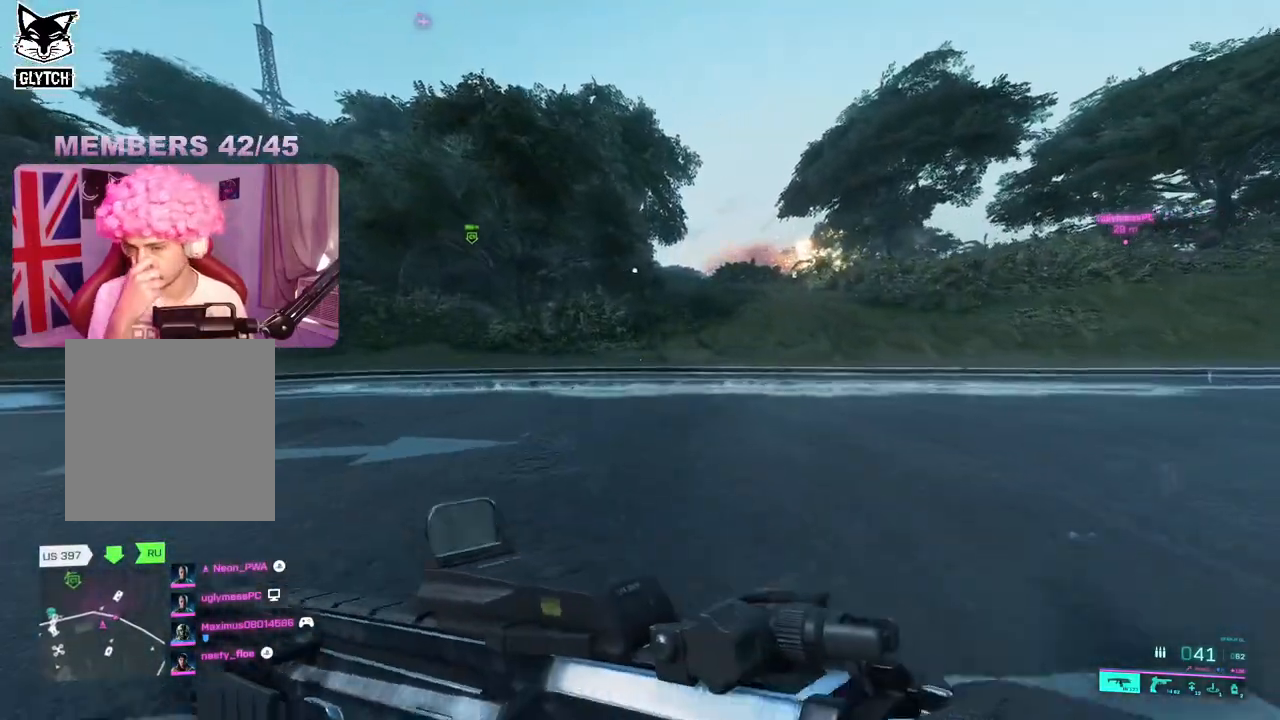
{"buttons": [], "left_stick": "up", "right_stick": "center", "events": []}
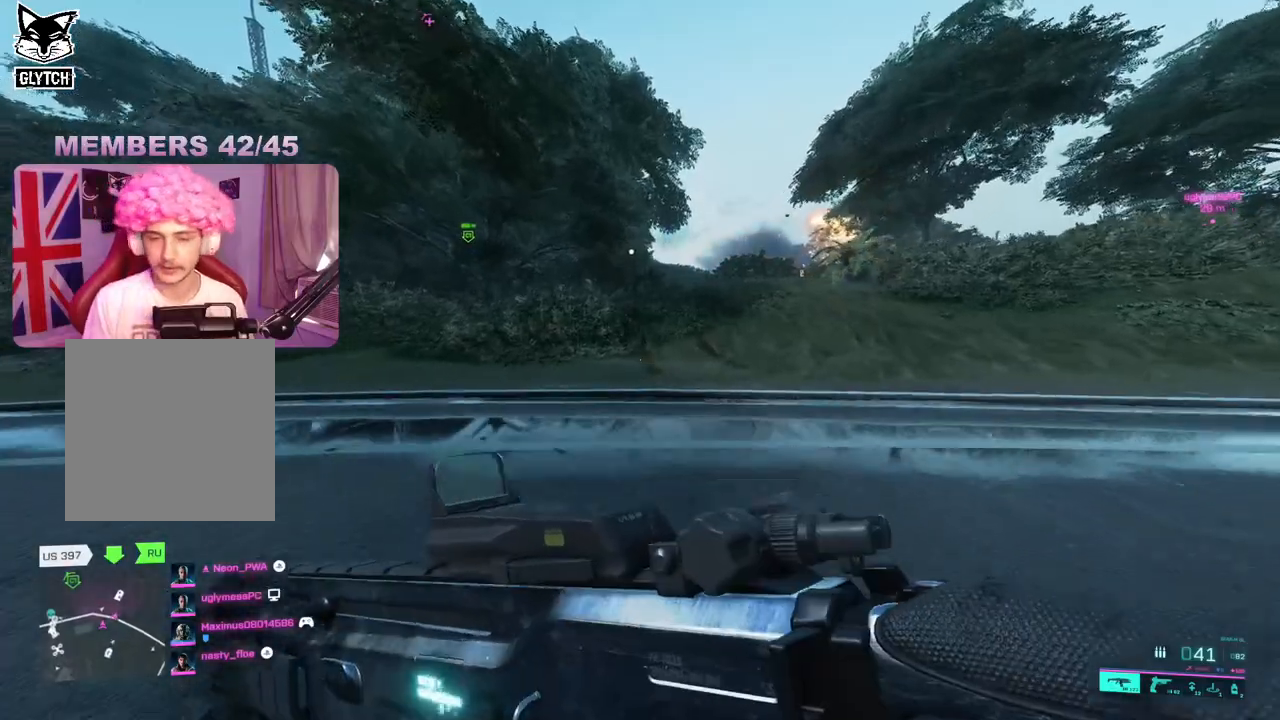
{"buttons": [], "left_stick": "up", "right_stick": "center", "events": []}
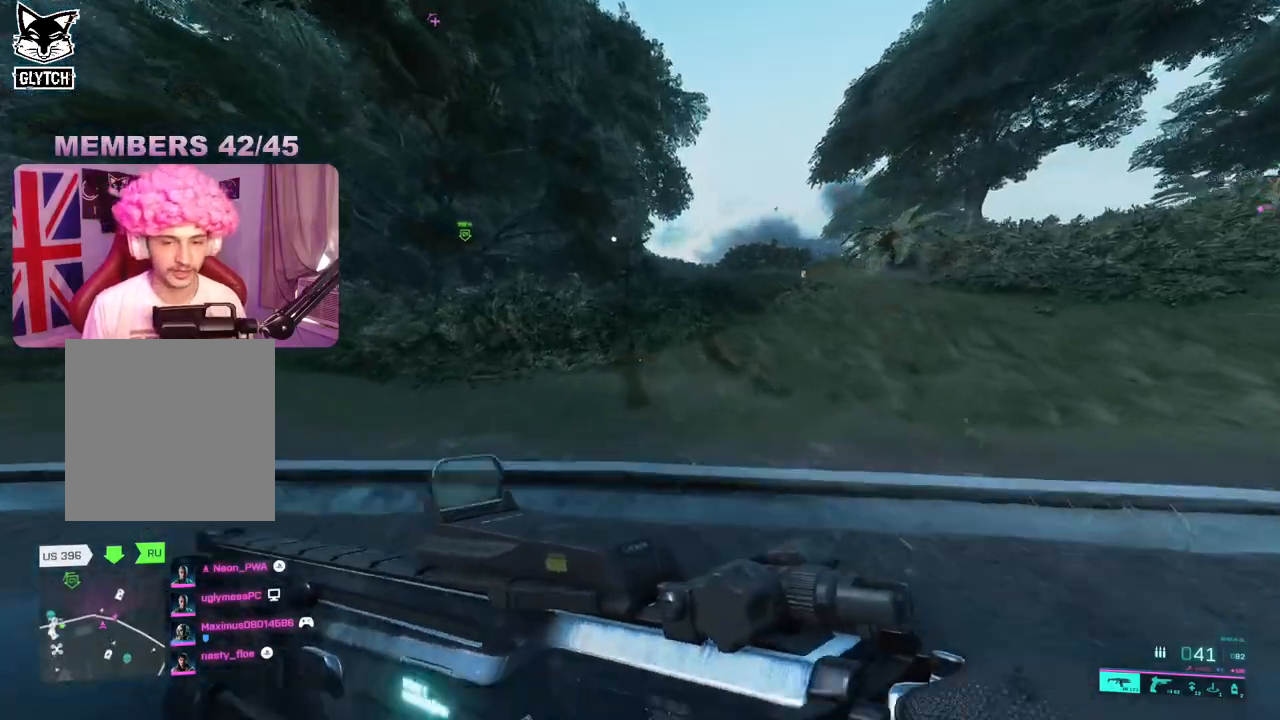
{"buttons": [], "left_stick": "up", "right_stick": "center", "events": []}
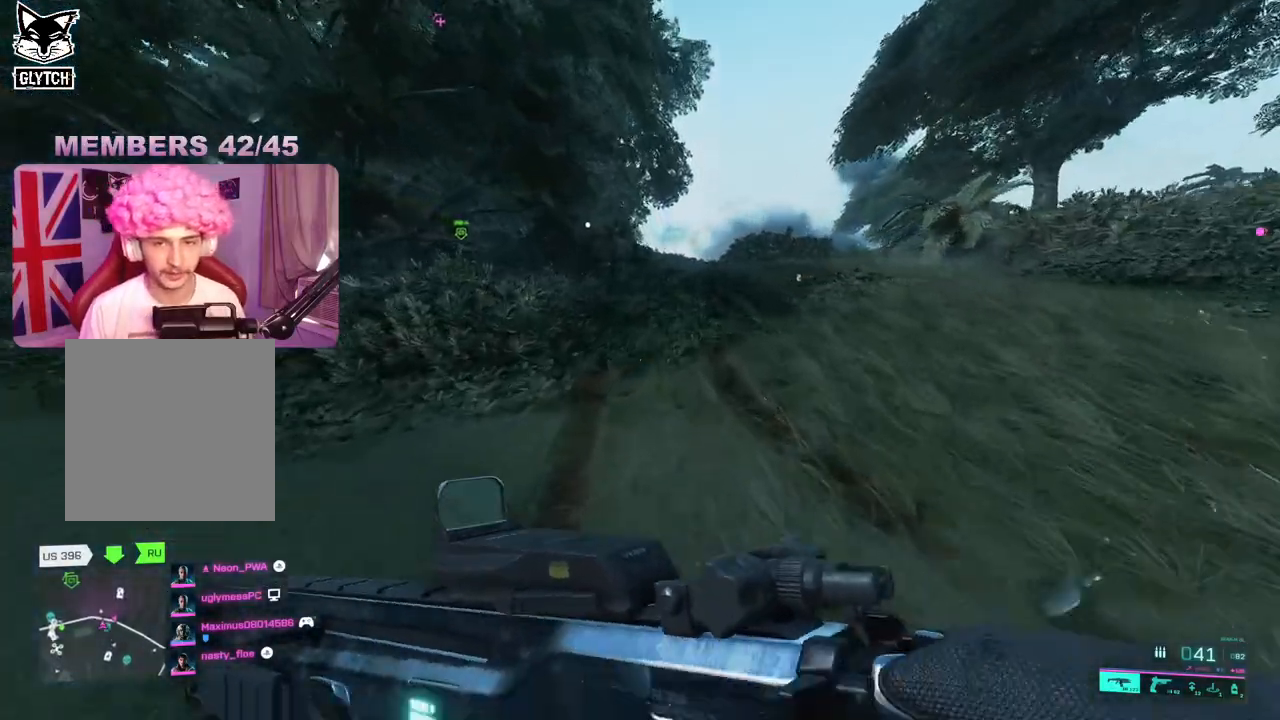
{"buttons": [], "left_stick": "up", "right_stick": "center", "events": []}
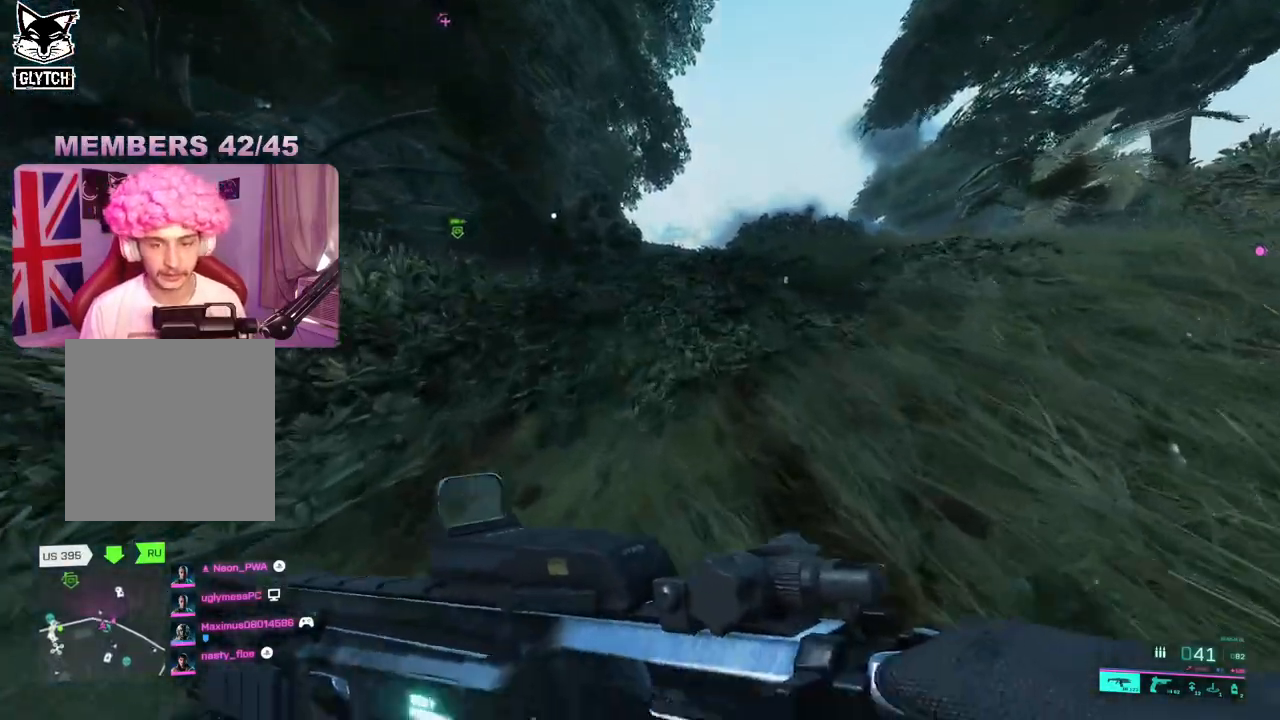
{"buttons": [], "left_stick": "up", "right_stick": "center", "events": []}
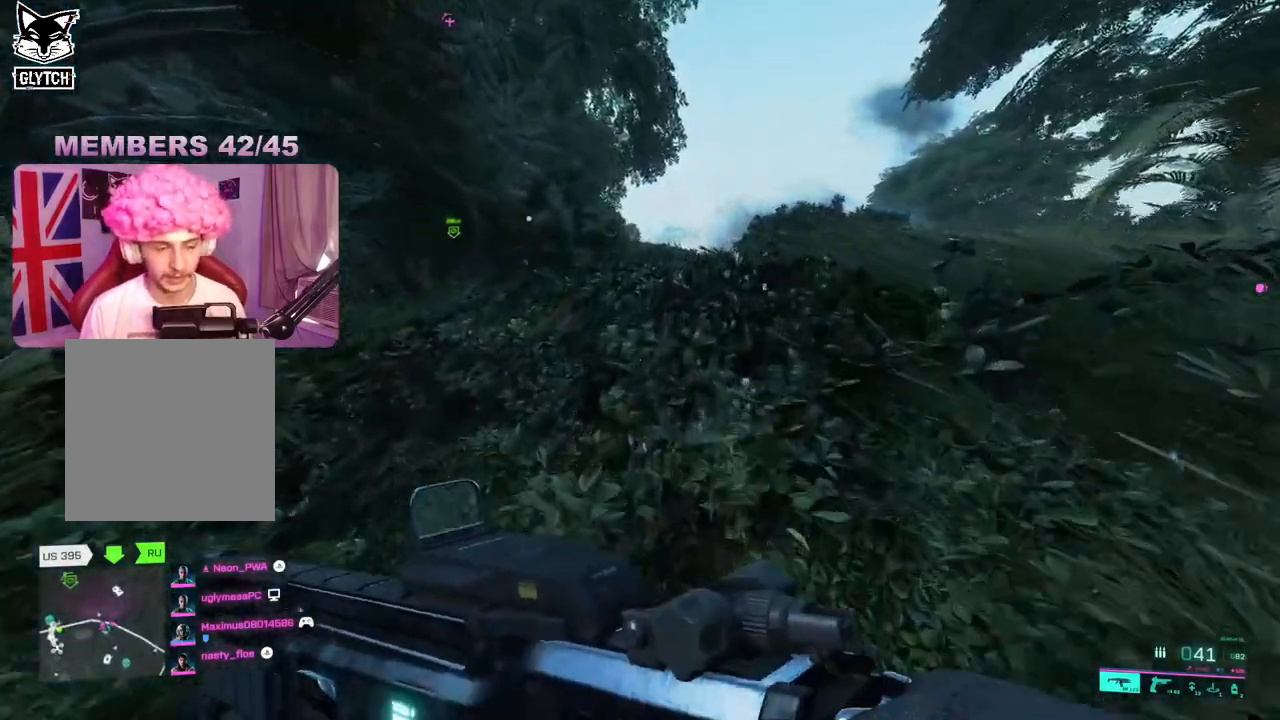
{"buttons": [], "left_stick": "up", "right_stick": "center", "events": []}
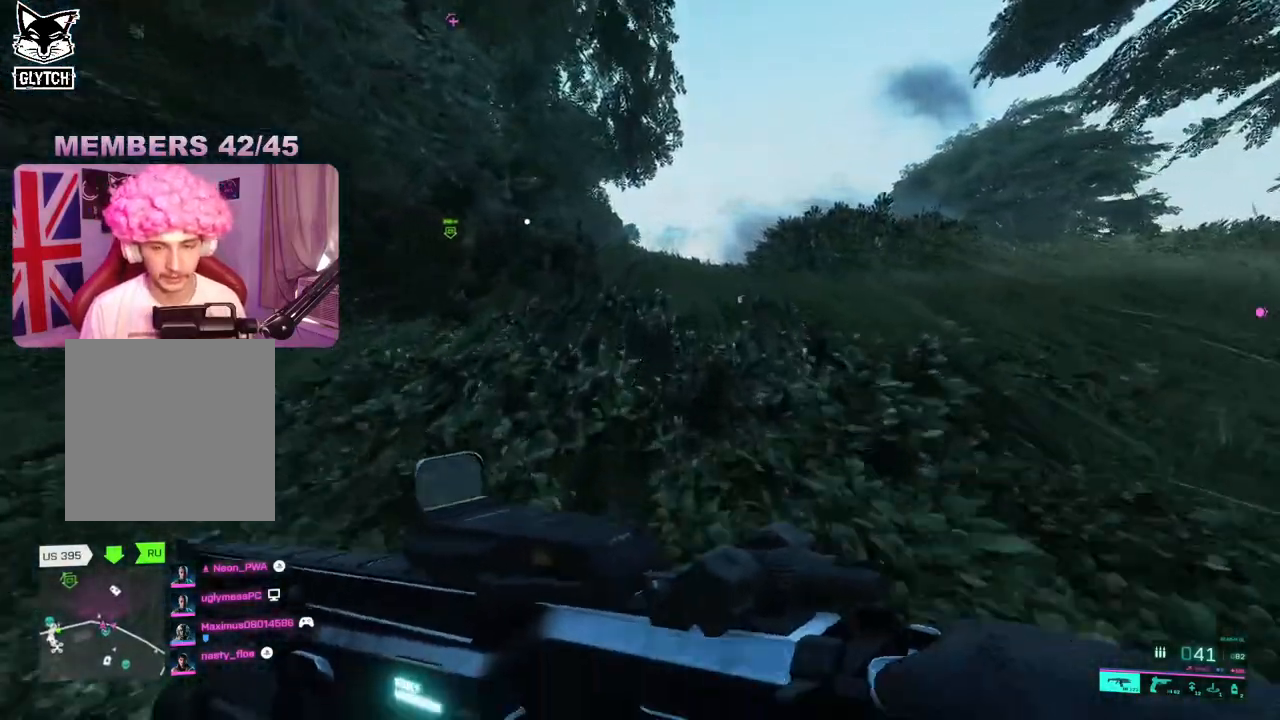
{"buttons": [], "left_stick": "up", "right_stick": "center", "events": []}
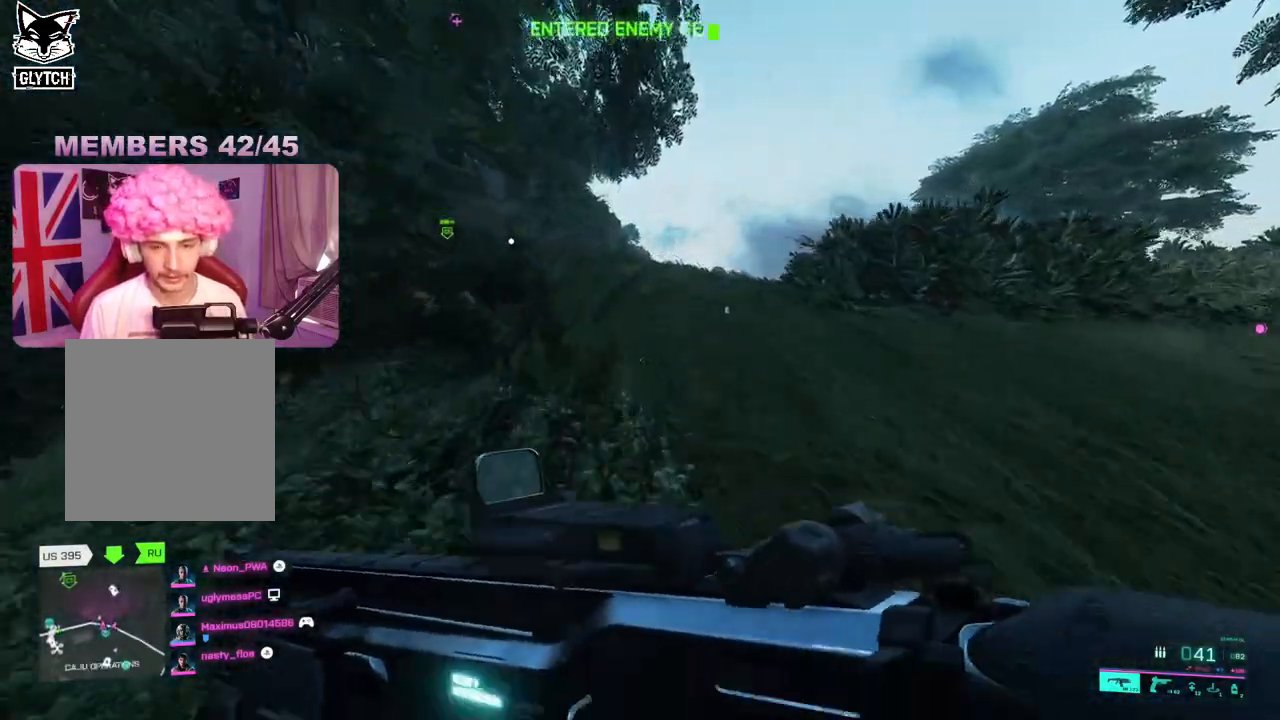
{"buttons": [], "left_stick": "up", "right_stick": "center", "events": [[133, "right_stick", "left"], [450, "right_stick", "center"]]}
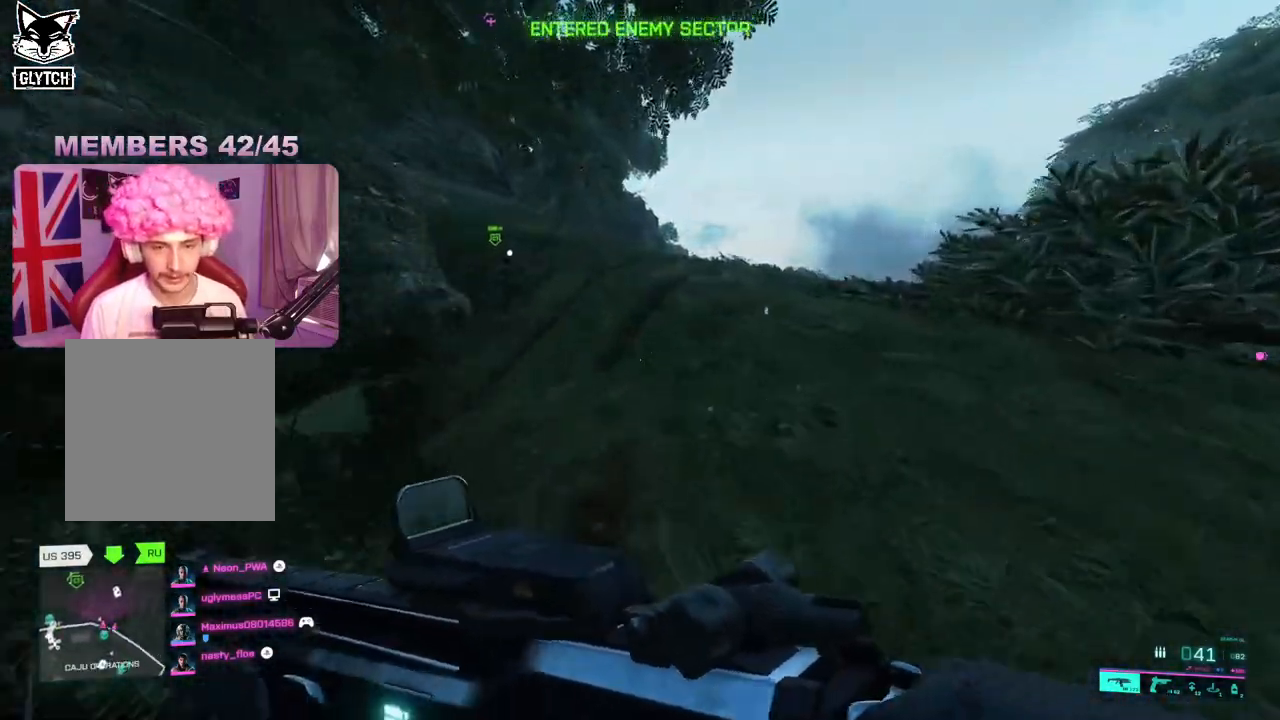
{"buttons": [], "left_stick": "up", "right_stick": "center", "events": []}
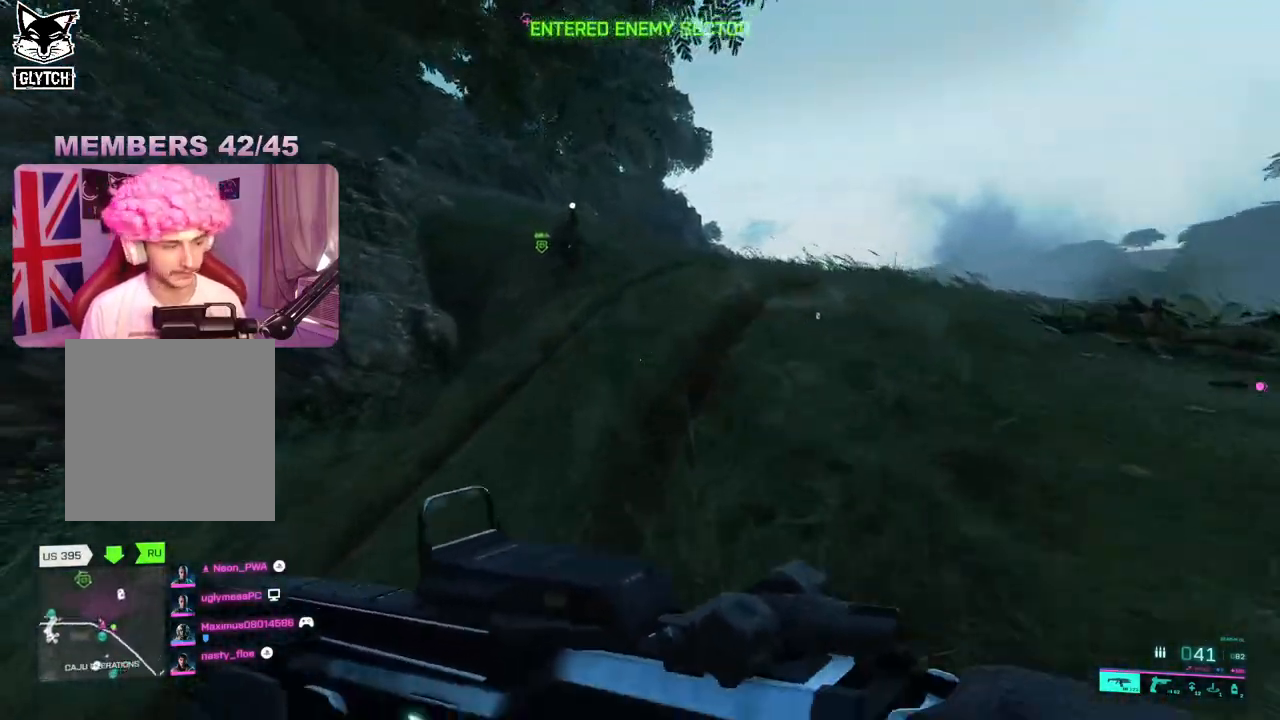
{"buttons": [], "left_stick": "up", "right_stick": "center", "events": [[183, "Y", "down"], [267, "Y", "up"]]}
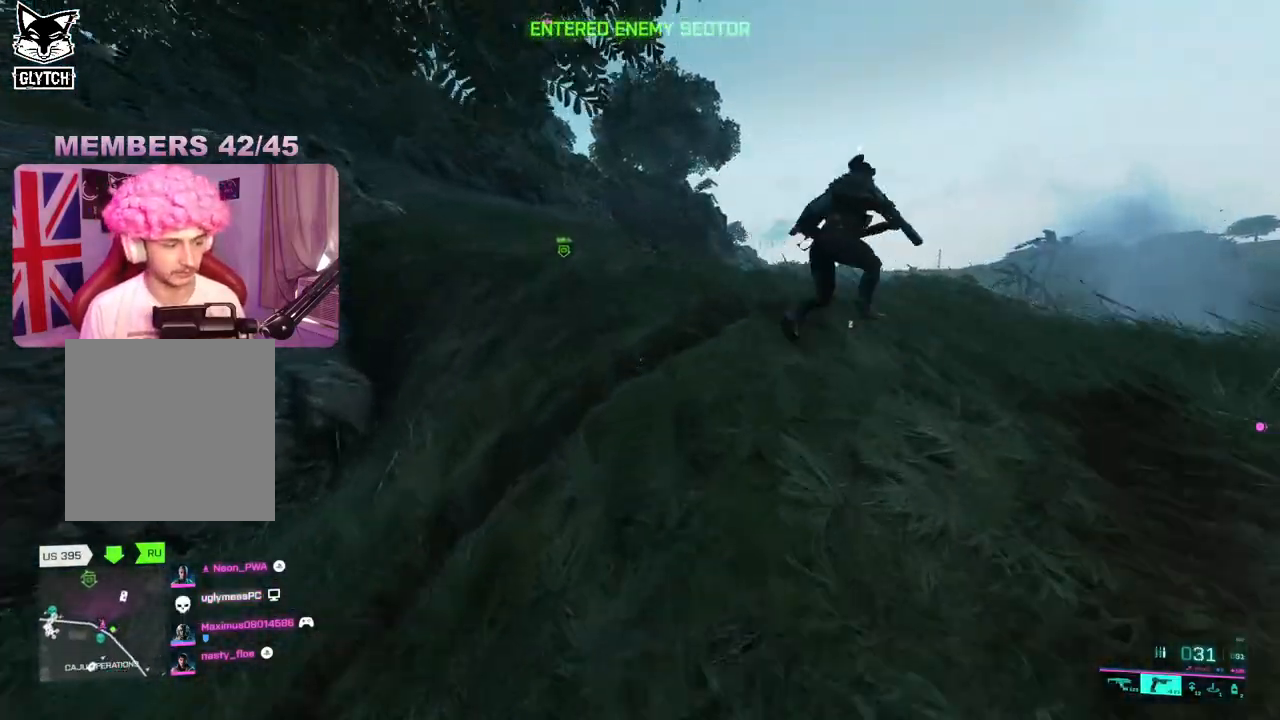
{"buttons": [], "left_stick": "up", "right_stick": "left", "events": [[67, "Y", "down"], [150, "Y", "up"], [483, "right_stick", "left"]]}
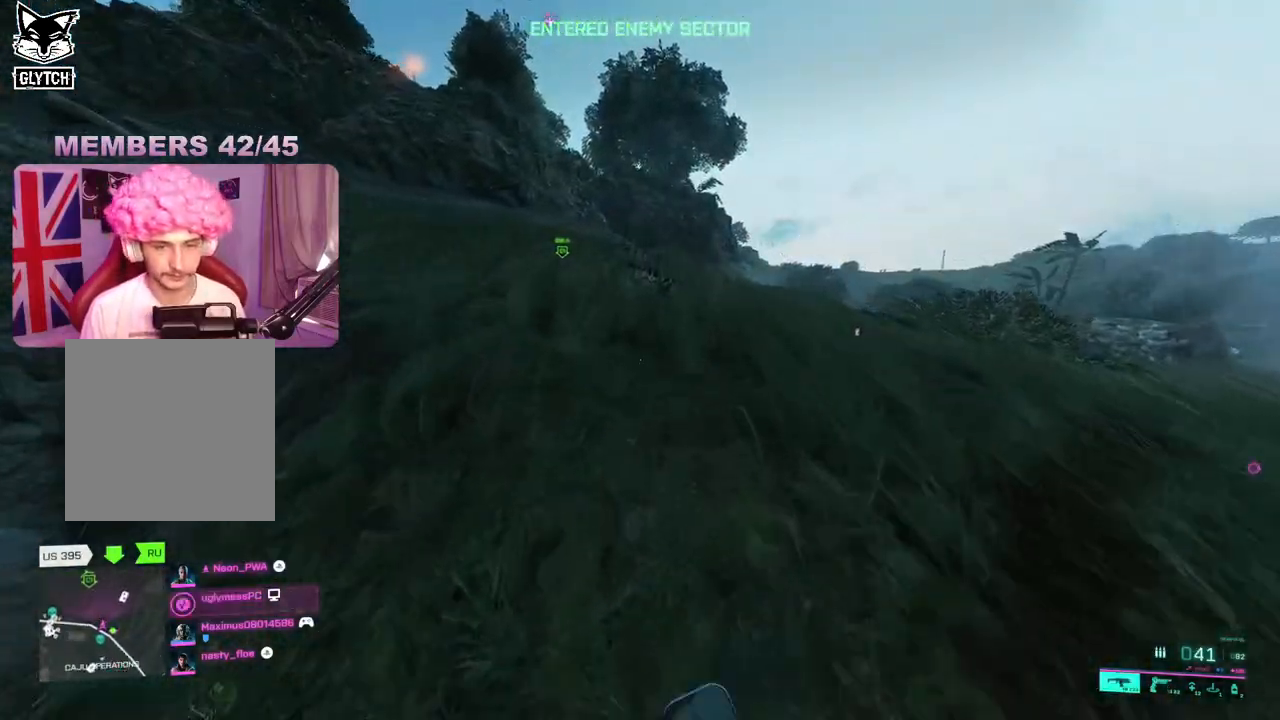
{"buttons": [], "left_stick": "up", "right_stick": "center", "events": [[317, "right_stick", "center"]]}
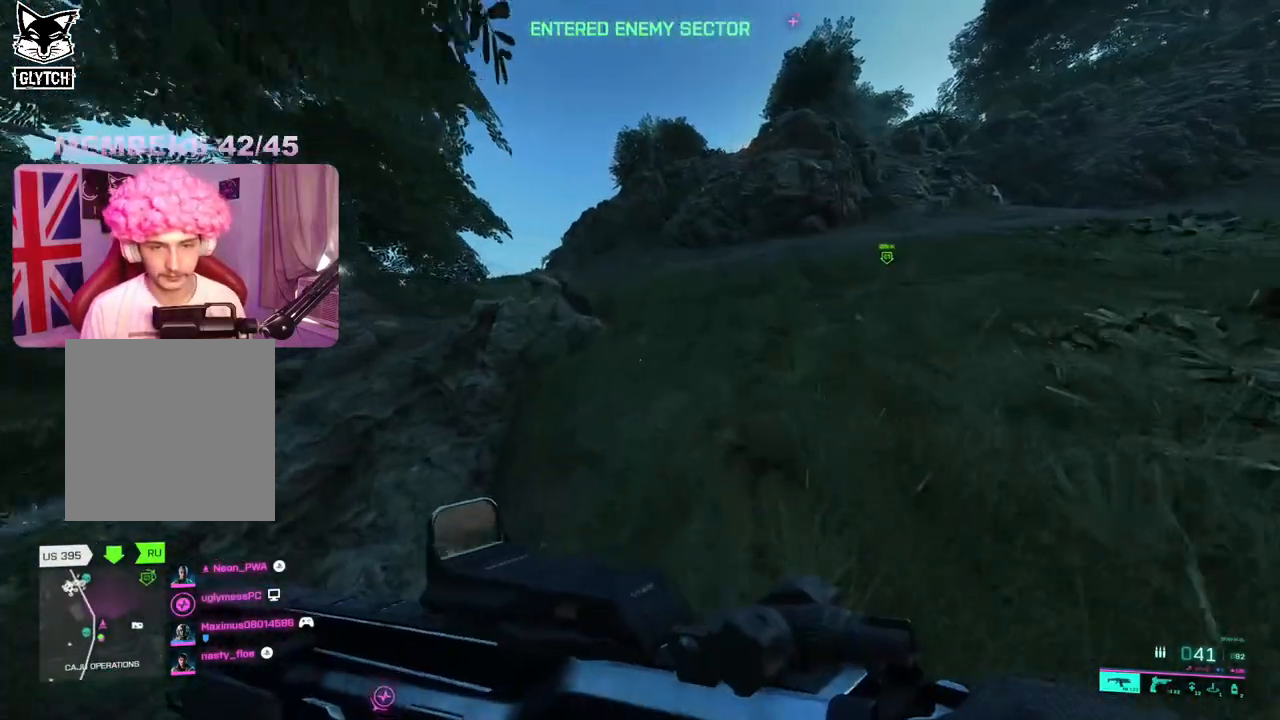
{"buttons": [], "left_stick": "up", "right_stick": "center", "events": []}
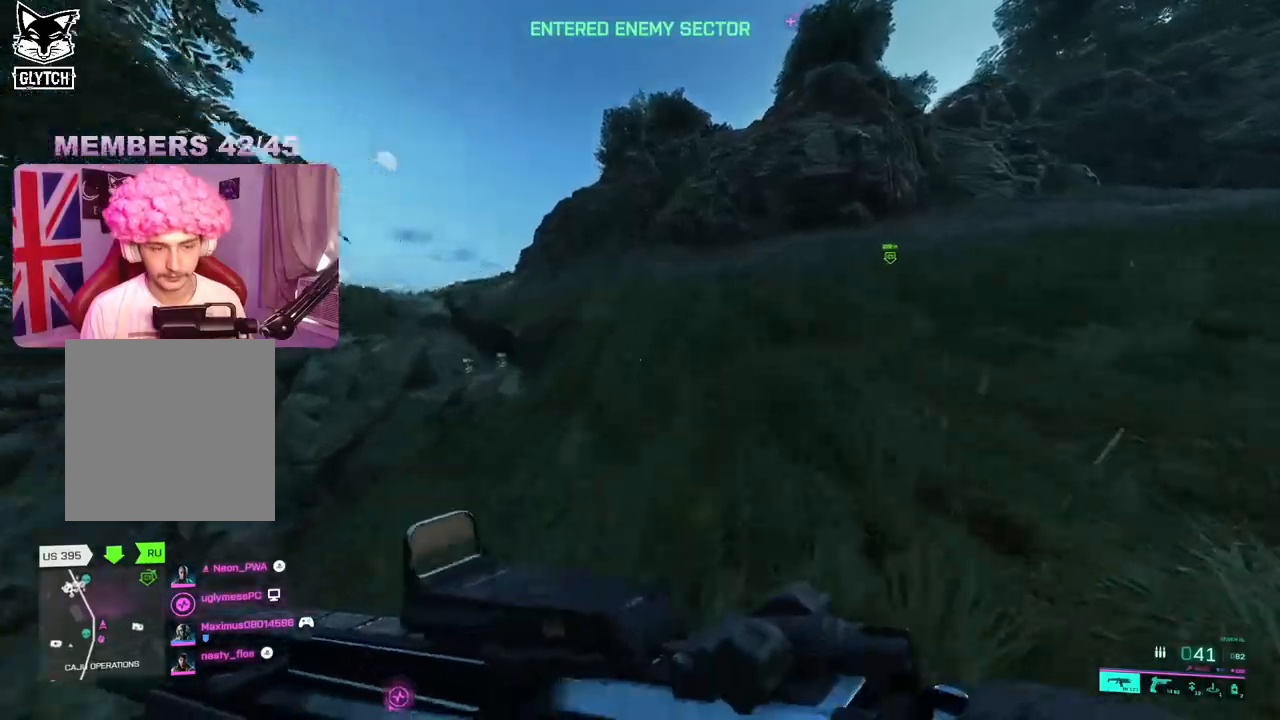
{"buttons": [], "left_stick": "up", "right_stick": "down-left", "events": [[433, "right_stick", "down-left"]]}
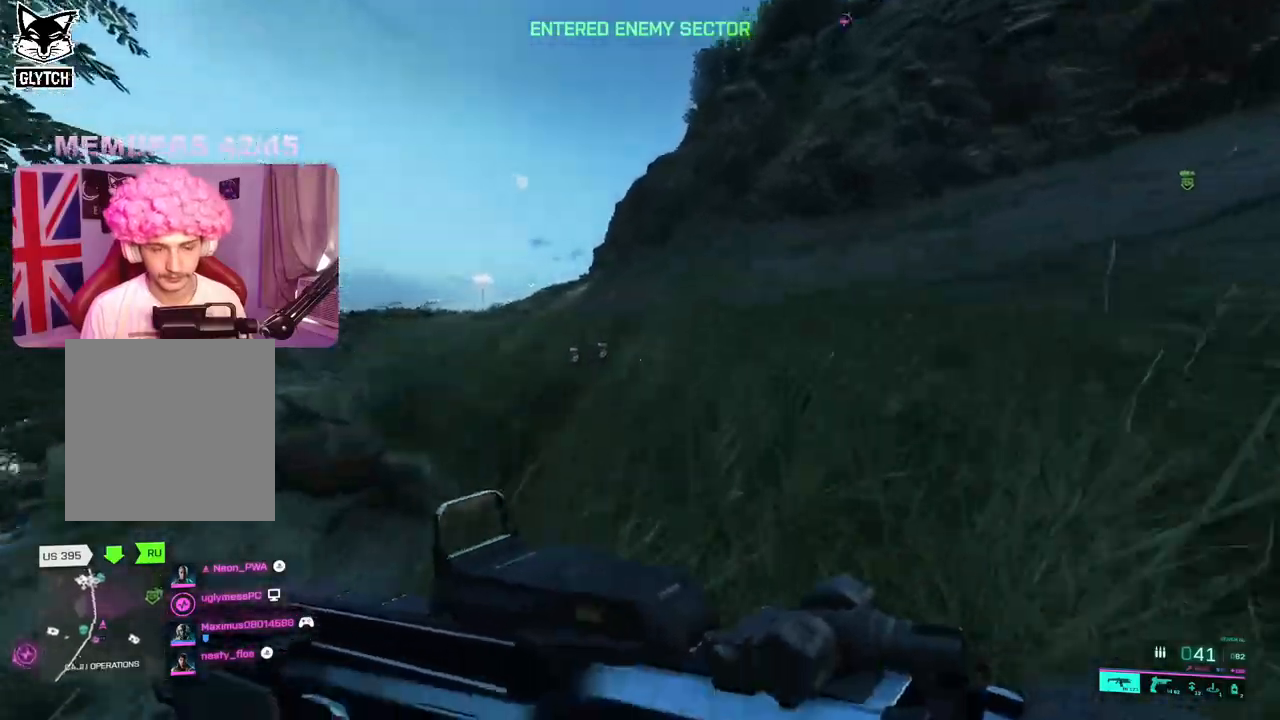
{"buttons": [], "left_stick": "up", "right_stick": "center", "events": [[117, "right_stick", "center"]]}
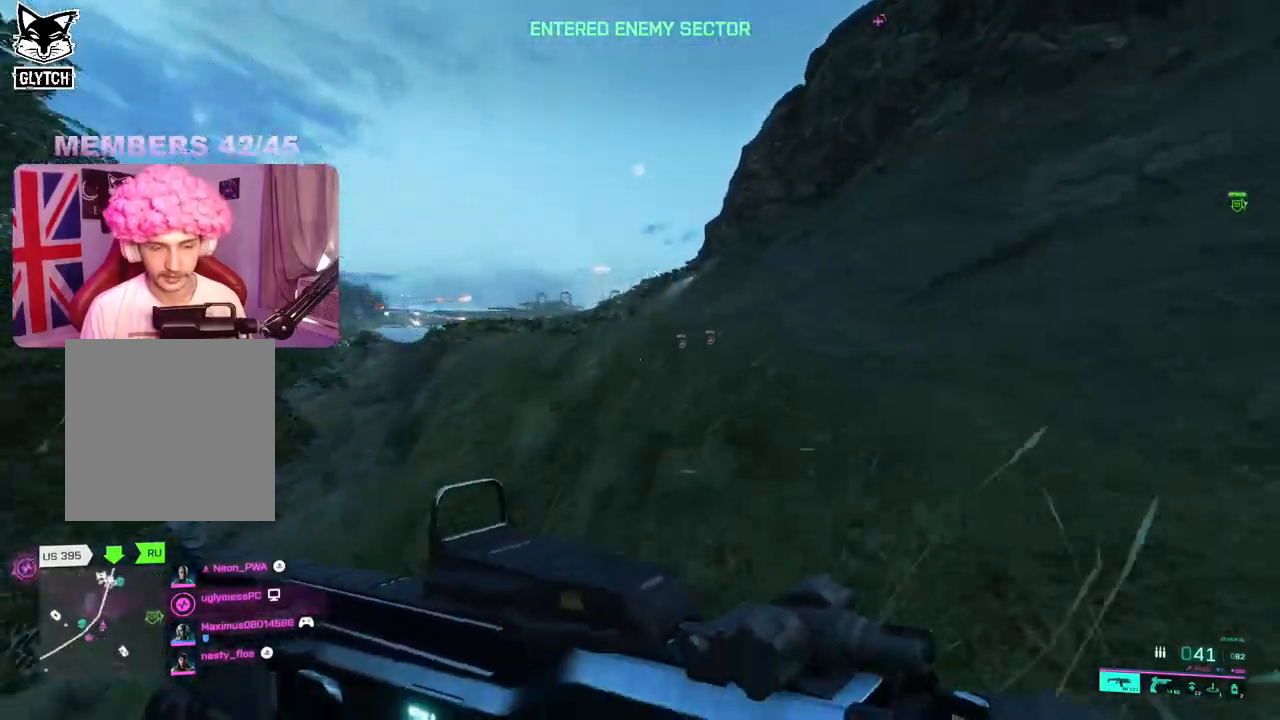
{"buttons": [], "left_stick": "up", "right_stick": "center", "events": []}